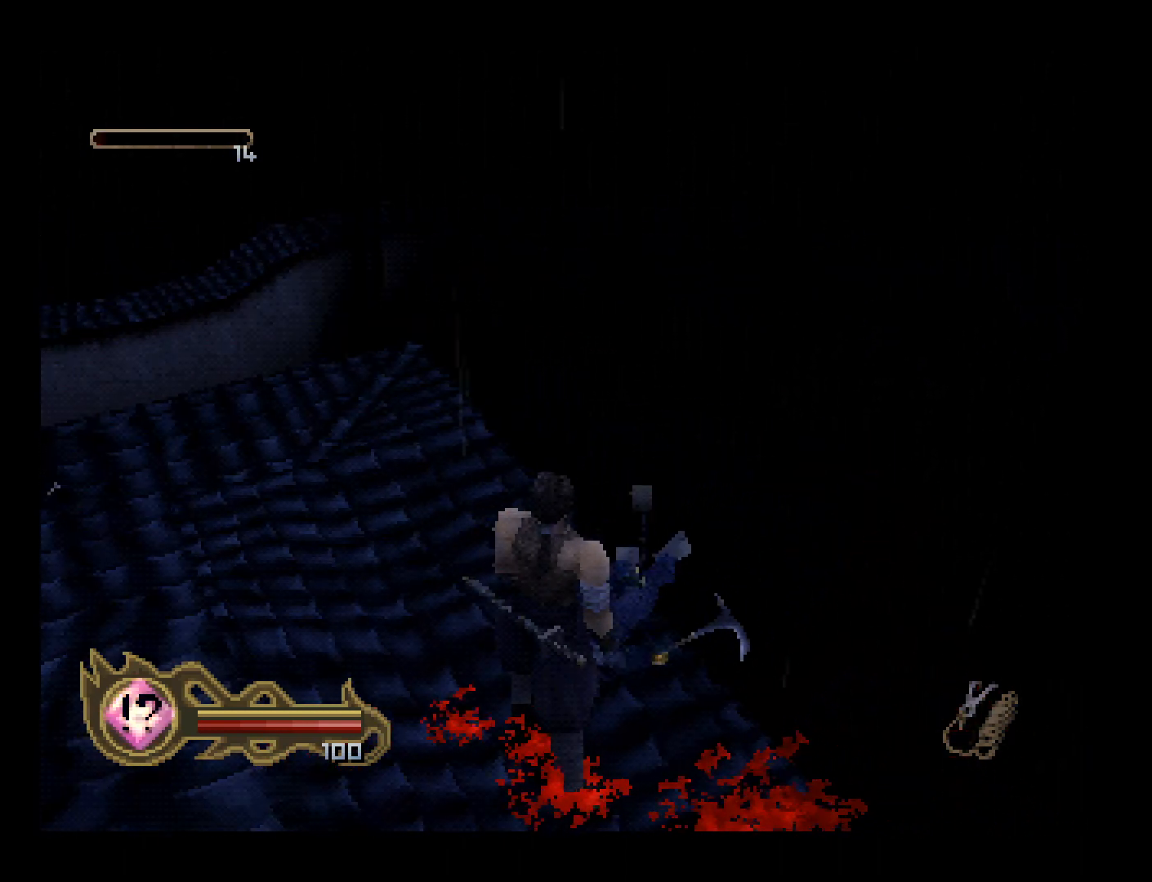
Gameplay with a controller (PlayStation layout); each line is a JSON object with the inputs held at the frame after it. "button_events" lists button changes between this image and that frame as [ms after this image, input, new state], when the widget could be followed in between (sticks are given only as held states). This document gives stick clicks only as held states, not as events. Not read: R1 R3 right_stick.
{"buttons": [], "left_stick": "center", "button_events": [[67, "DPAD_LEFT", "up"]]}
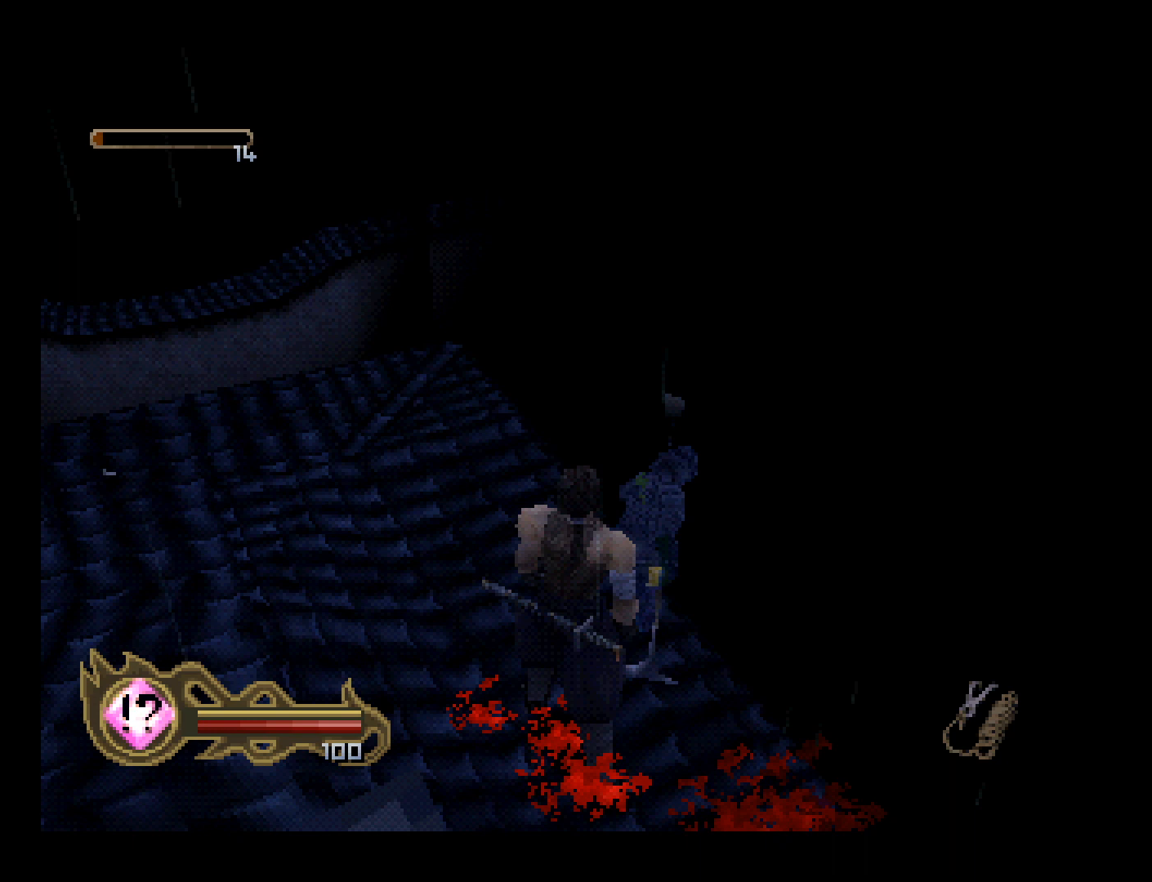
{"buttons": [], "left_stick": "center", "button_events": [[200, "SQUARE", "down"], [333, "SQUARE", "up"]]}
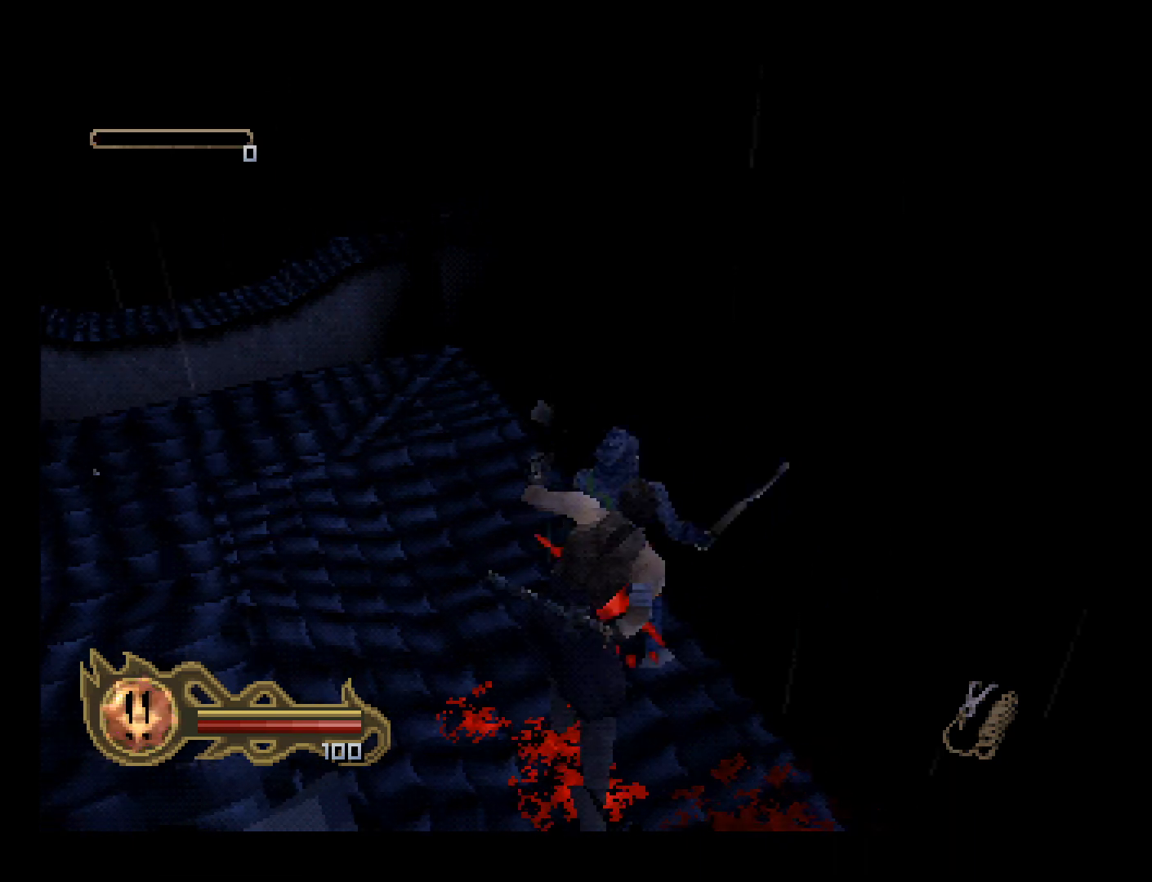
{"buttons": [], "left_stick": "center", "button_events": []}
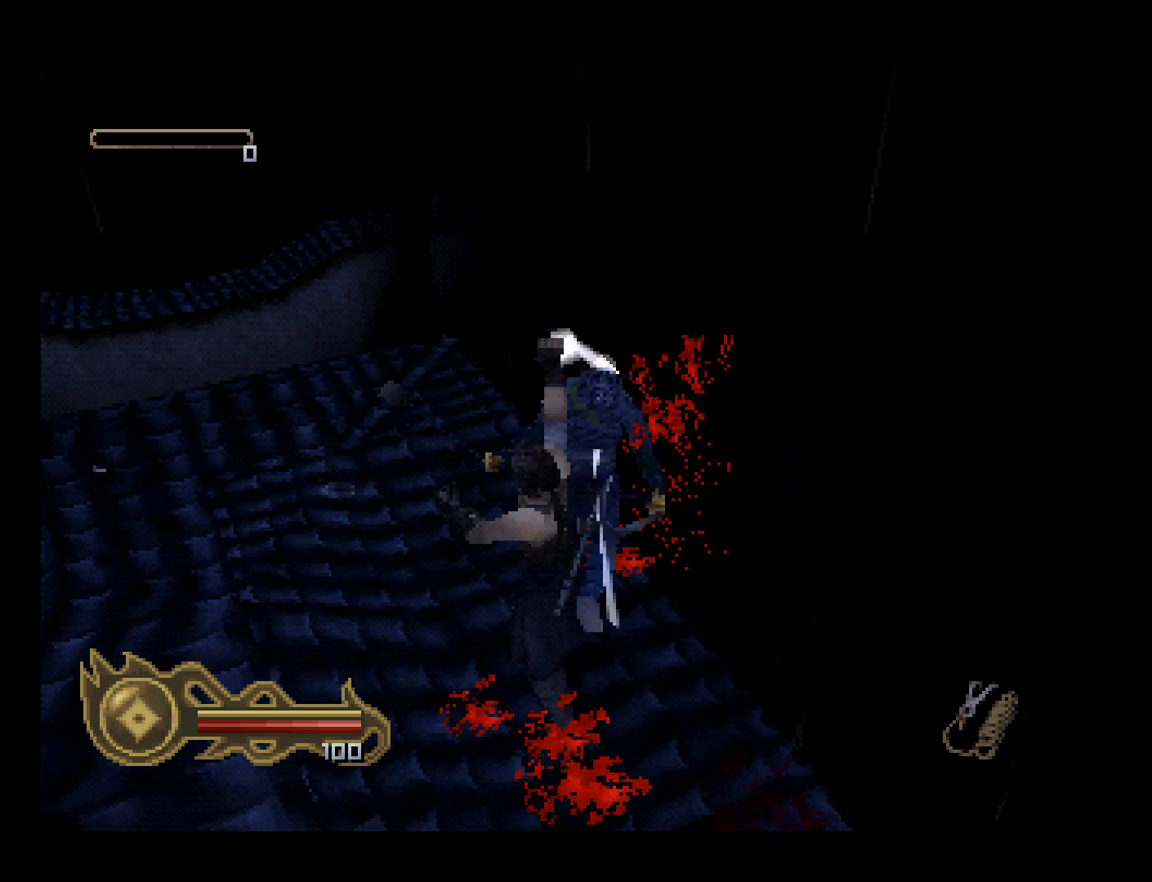
{"buttons": [], "left_stick": "center", "button_events": []}
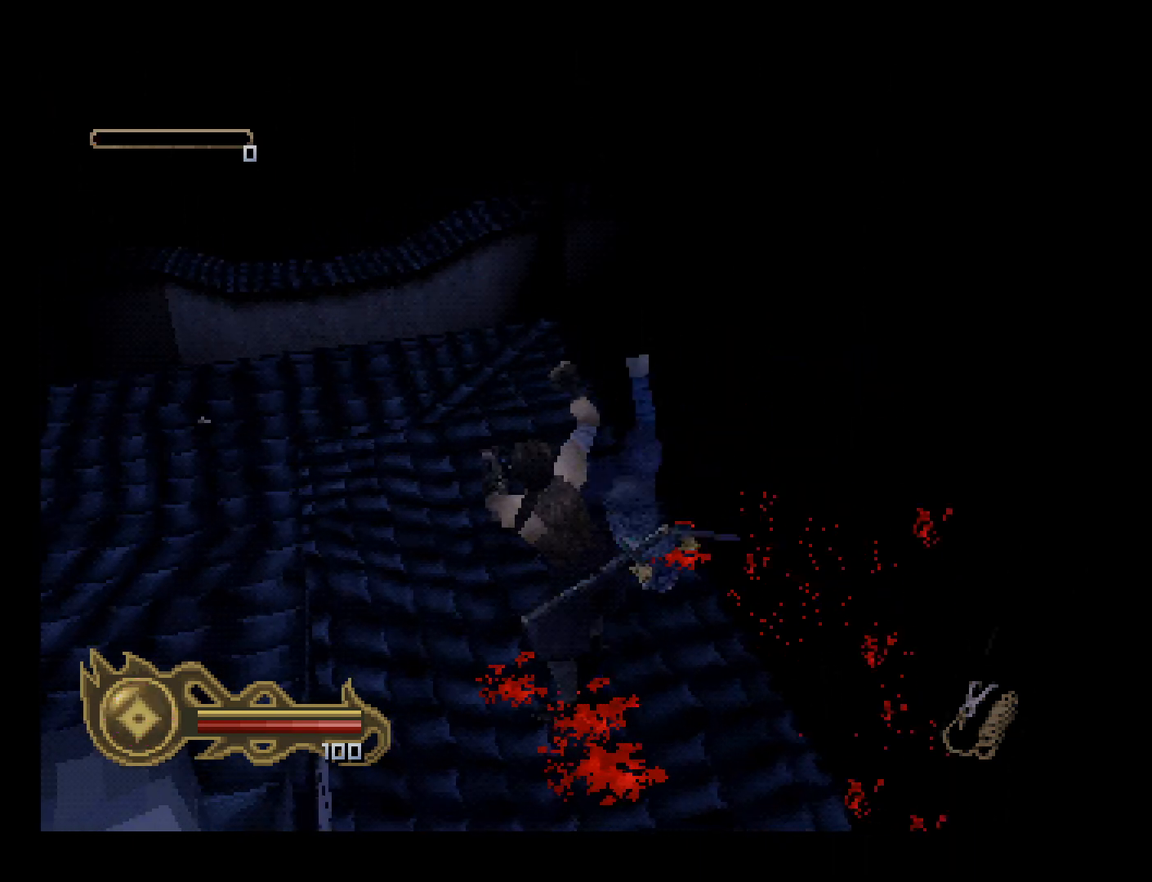
{"buttons": [], "left_stick": "center", "button_events": []}
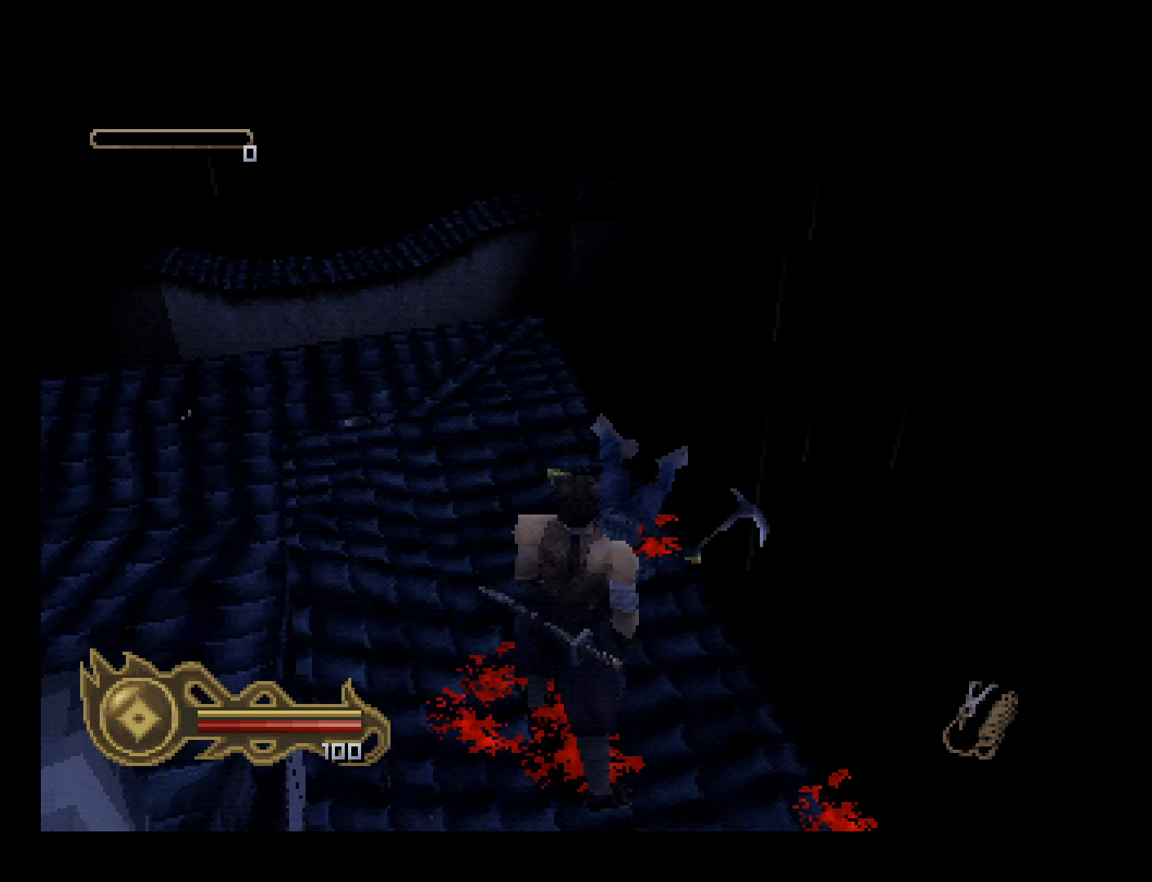
{"buttons": [], "left_stick": "center", "button_events": []}
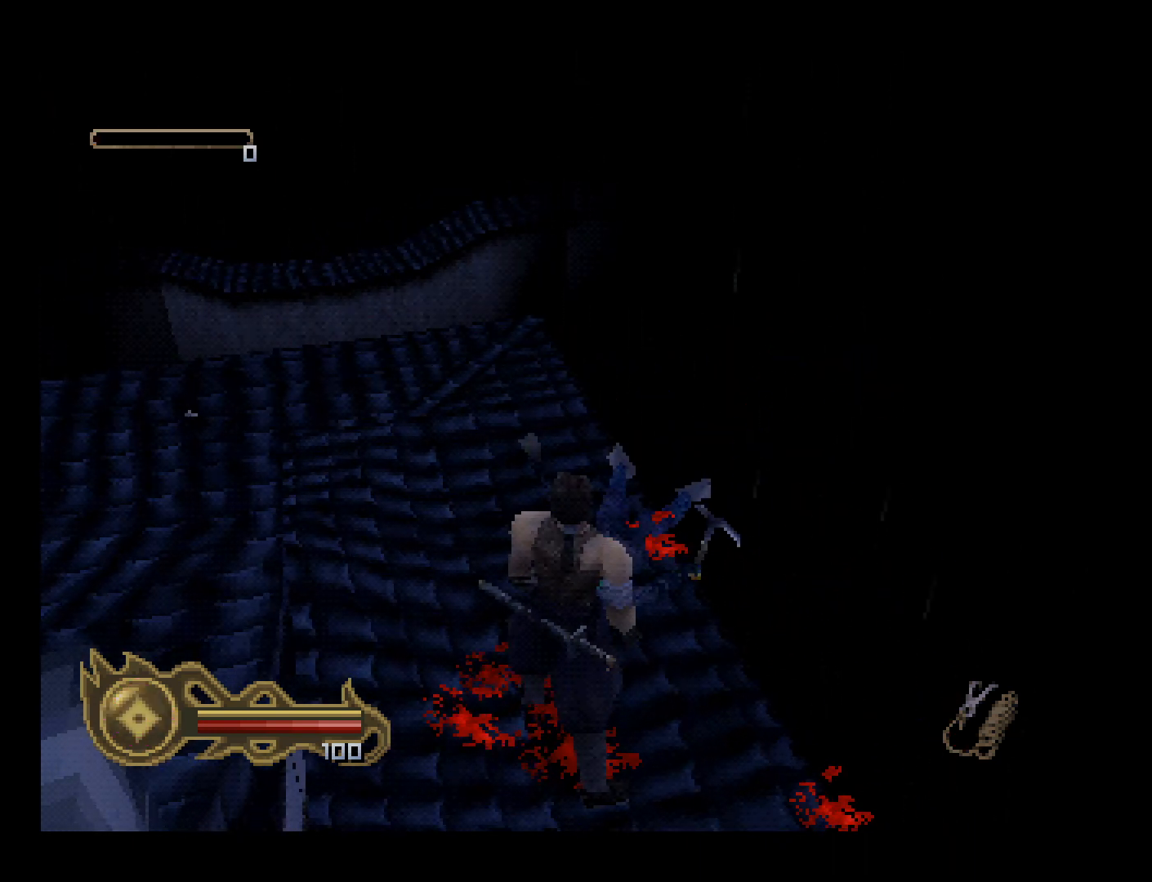
{"buttons": [], "left_stick": "center", "button_events": []}
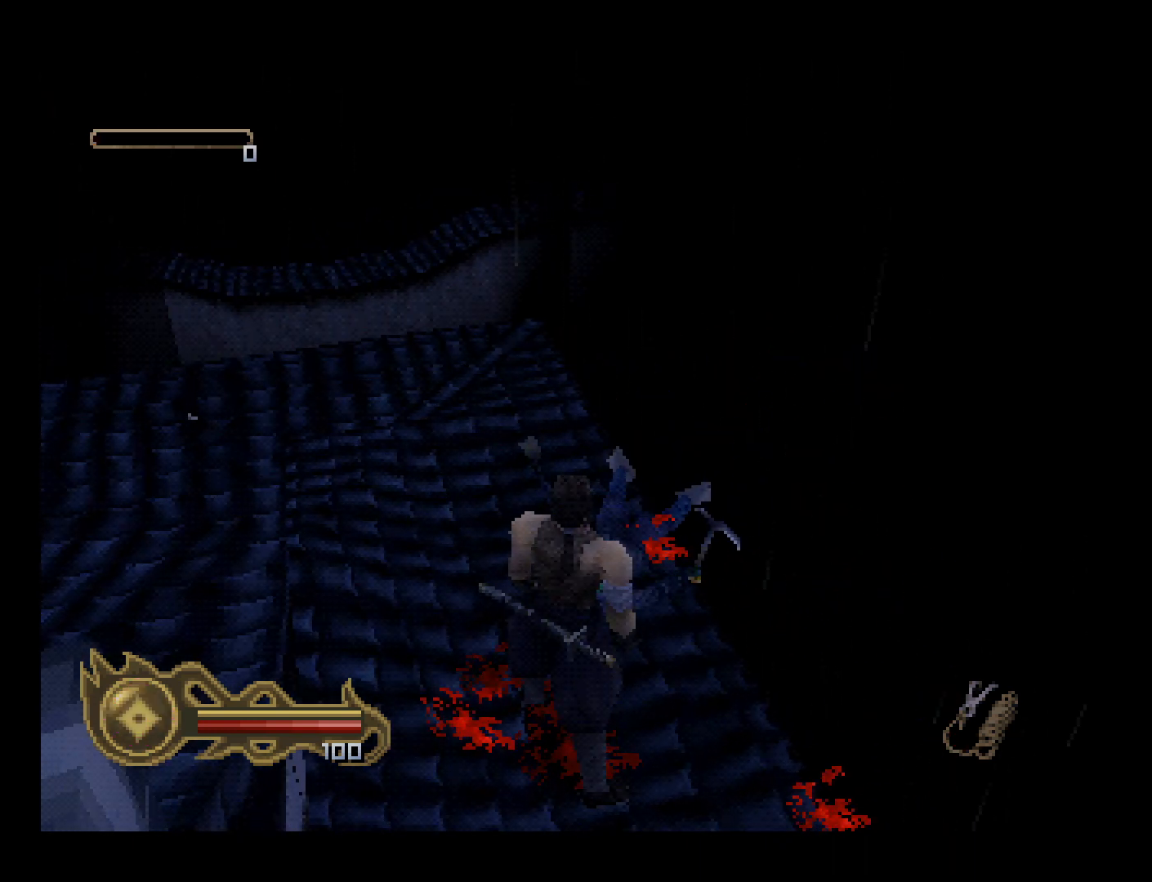
{"buttons": [], "left_stick": "center", "button_events": []}
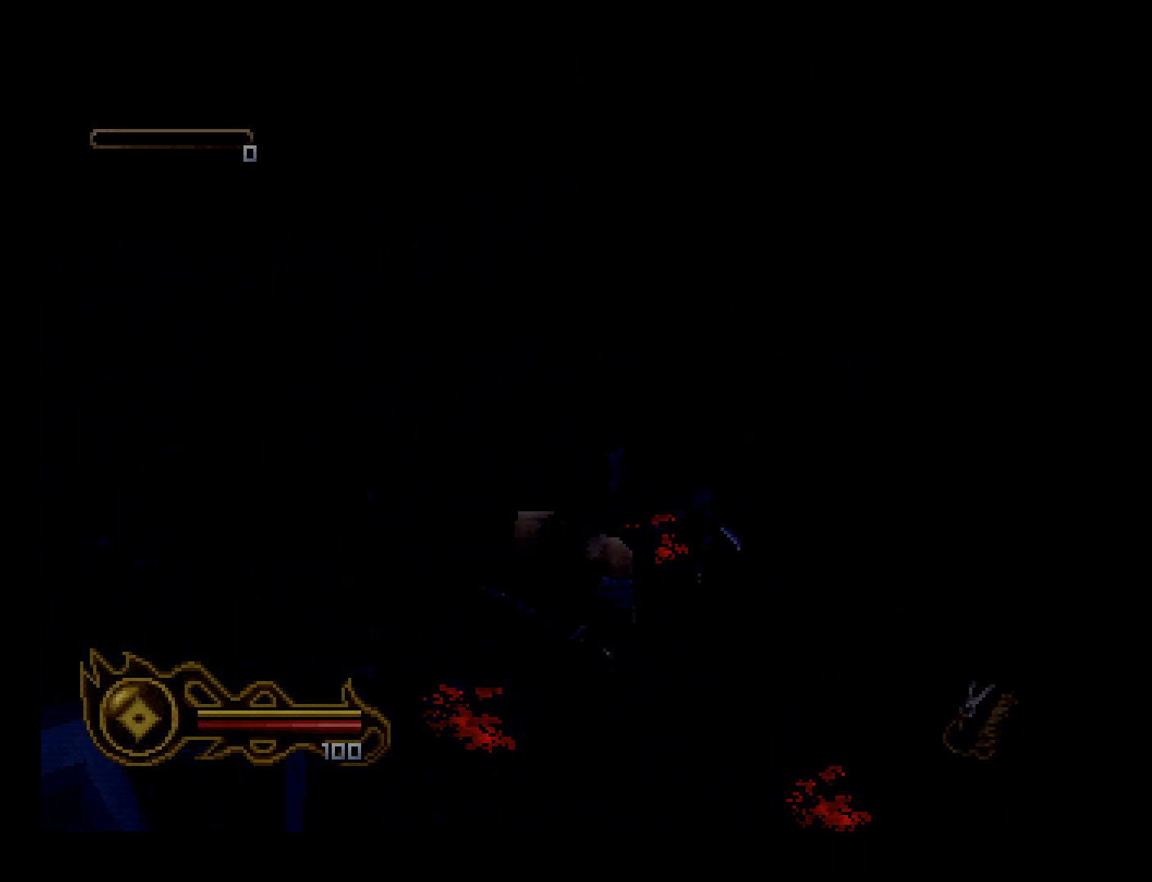
{"buttons": [], "left_stick": "center", "button_events": []}
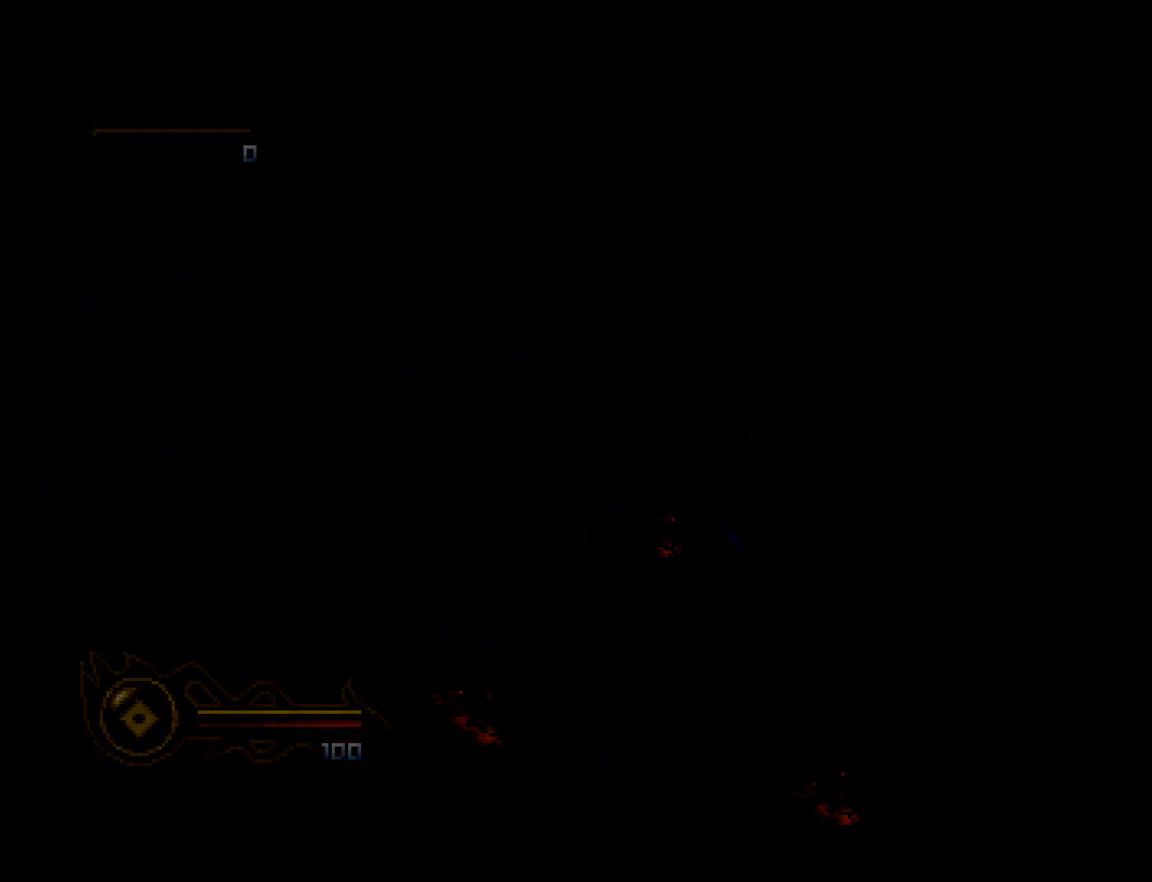
{"buttons": [], "left_stick": "center", "button_events": []}
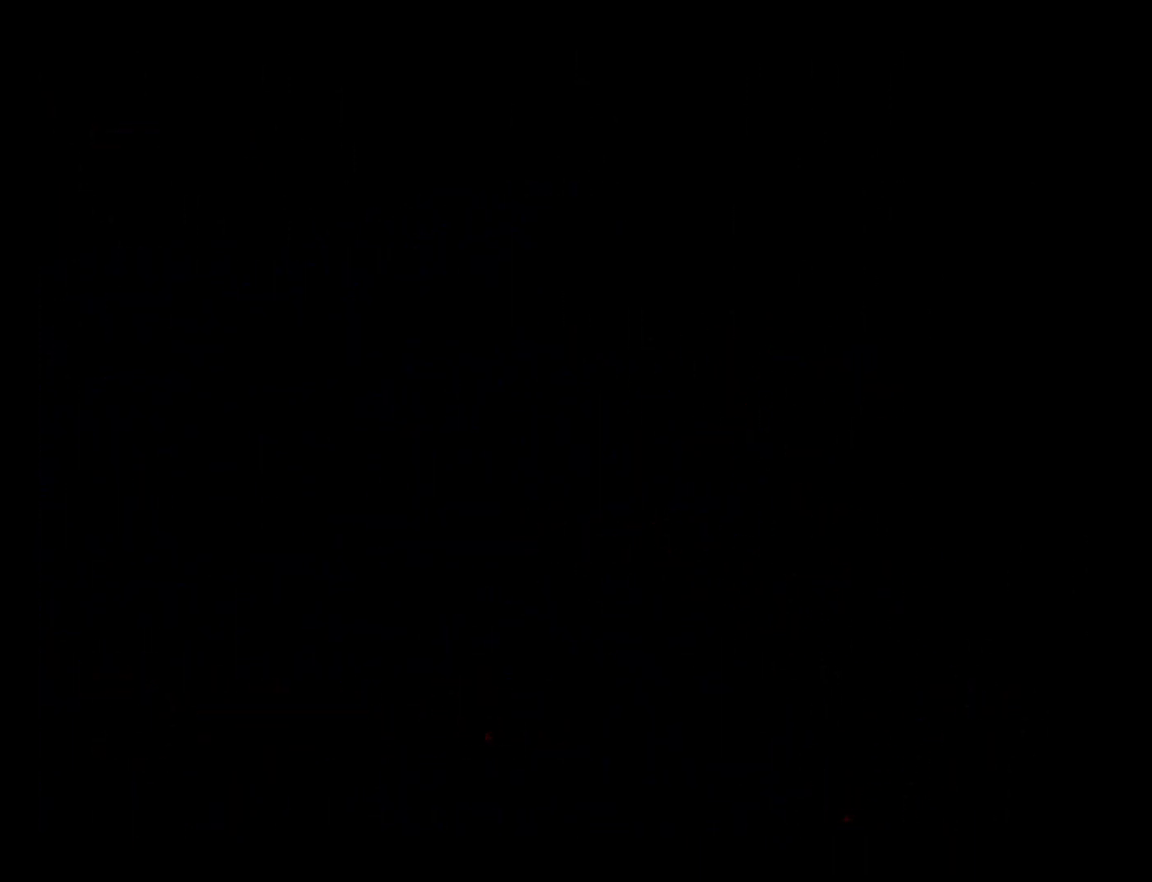
{"buttons": [], "left_stick": "center", "button_events": []}
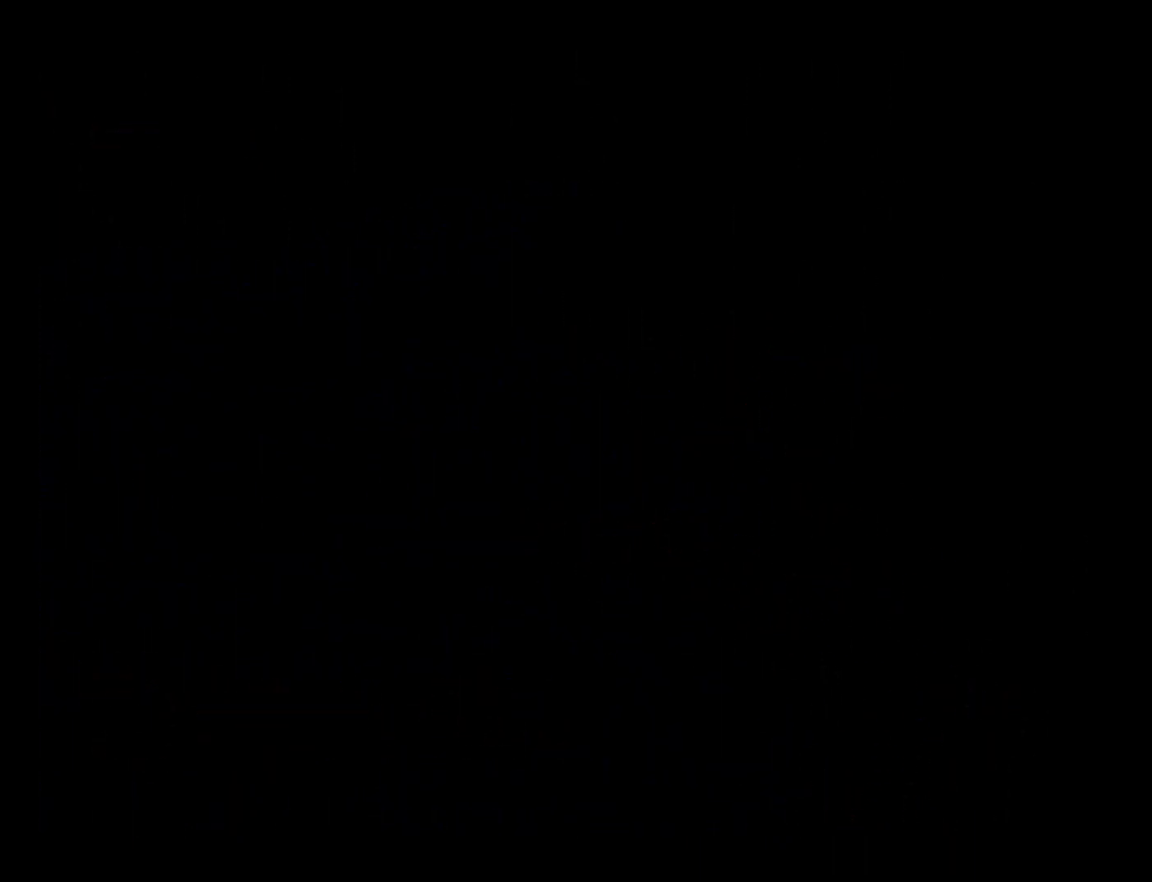
{"buttons": ["START"], "left_stick": "center", "button_events": [[467, "START", "down"]]}
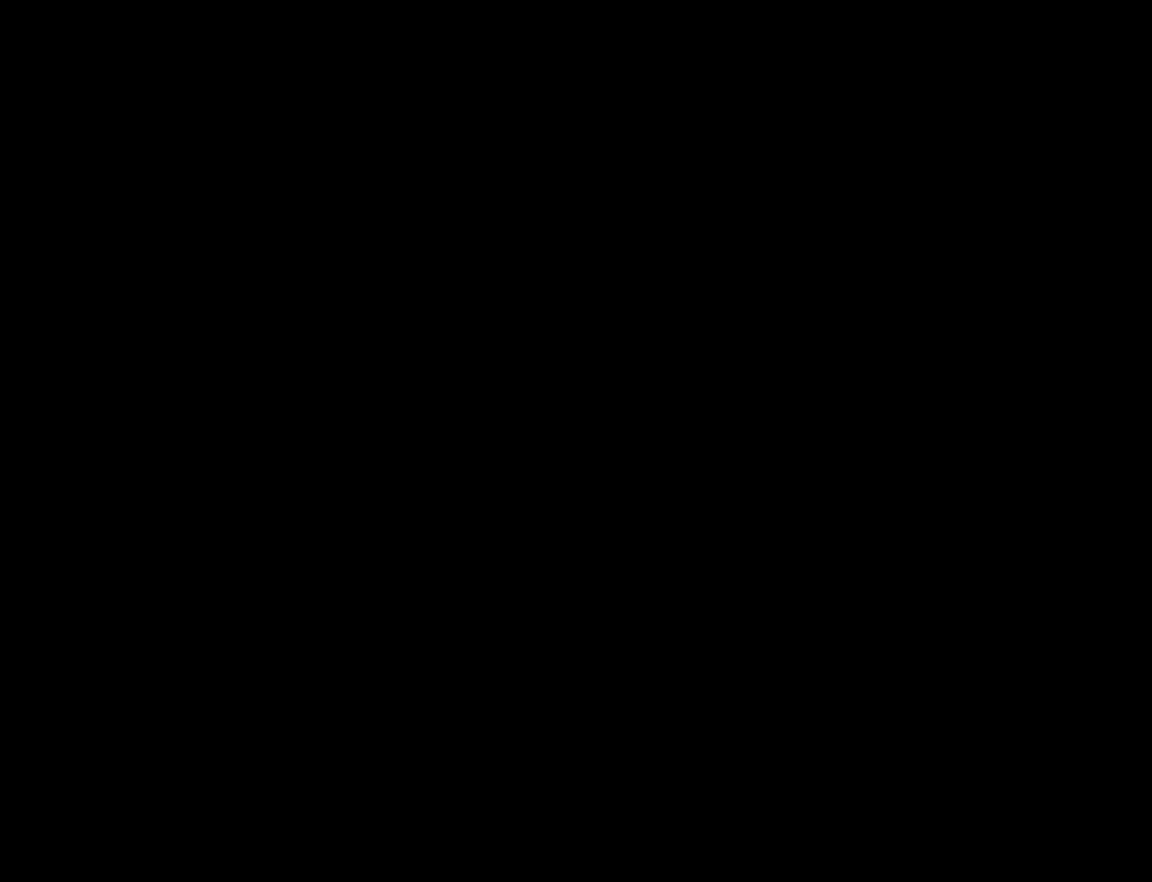
{"buttons": ["START"], "left_stick": "center", "button_events": [[33, "START", "up"], [500, "START", "down"]]}
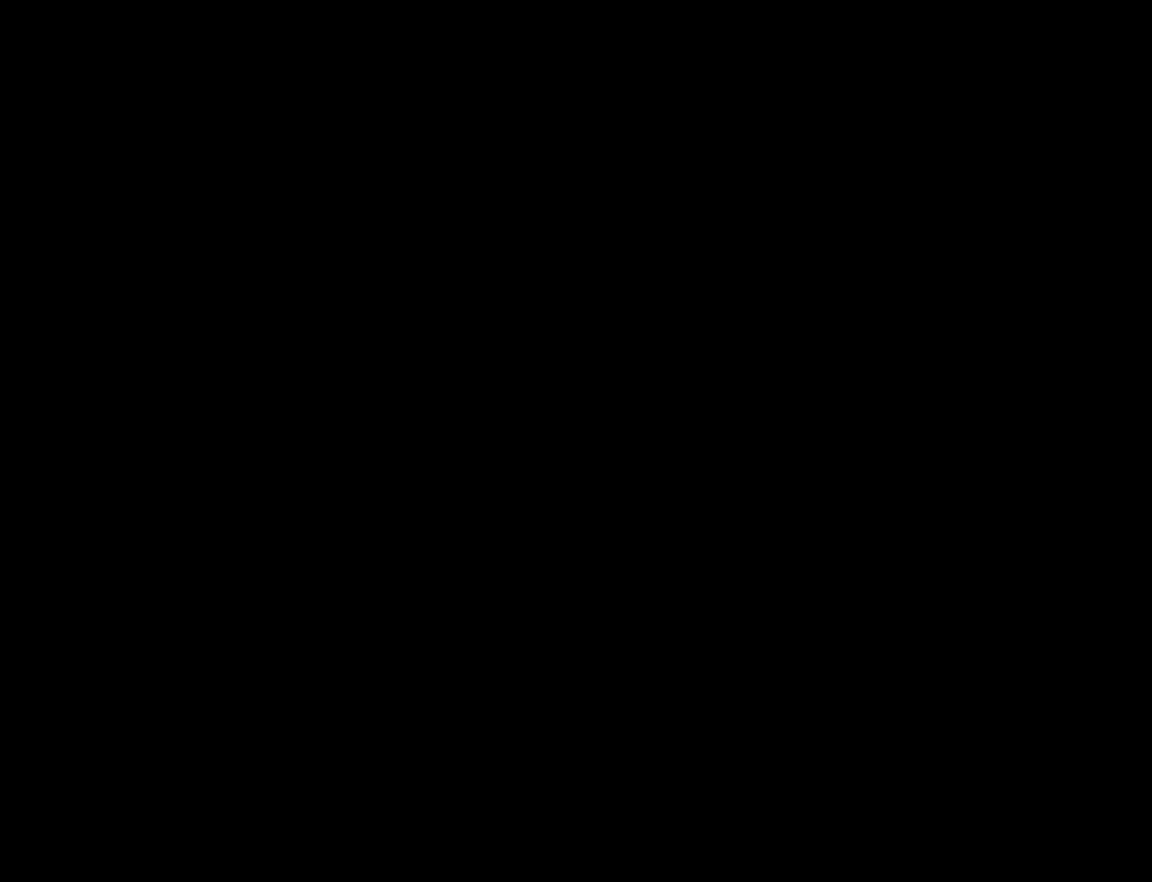
{"buttons": [], "left_stick": "center", "button_events": [[100, "START", "up"]]}
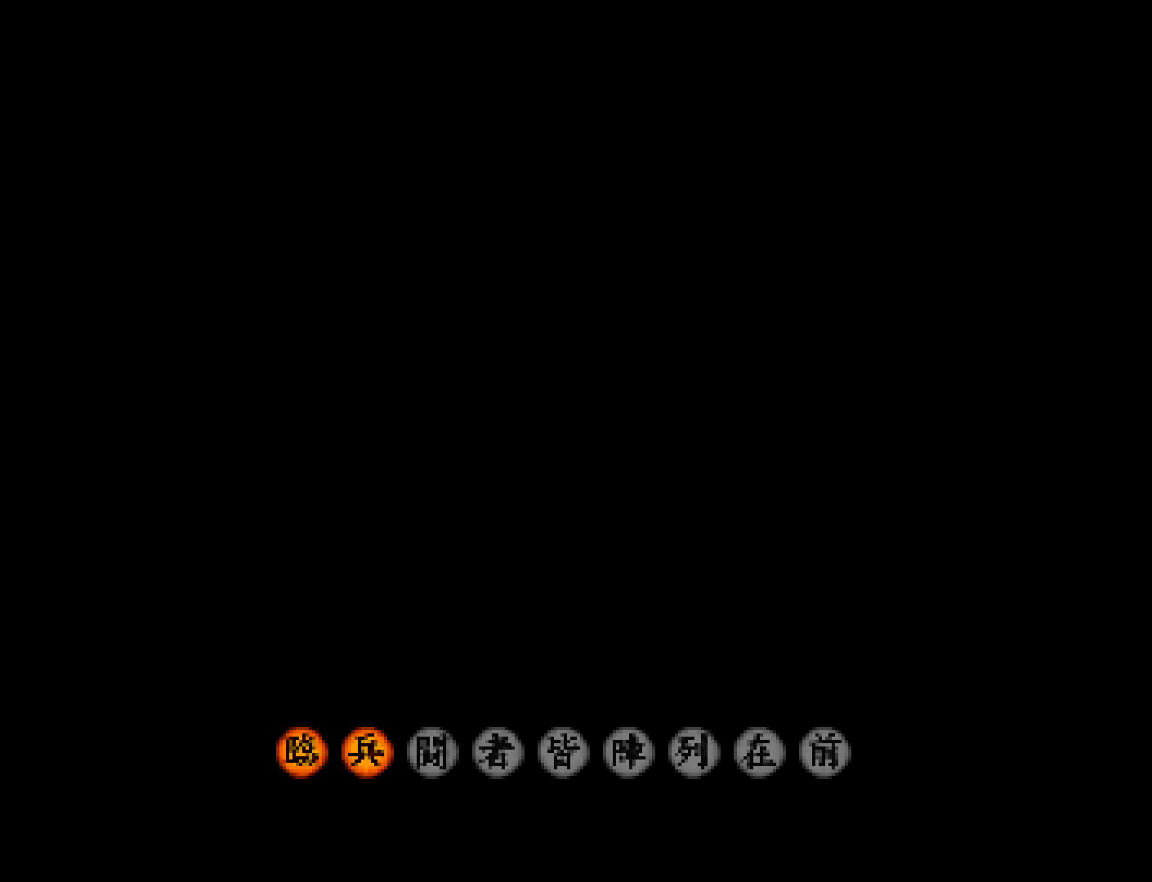
{"buttons": [], "left_stick": "center", "button_events": [[267, "START", "down"], [333, "START", "up"]]}
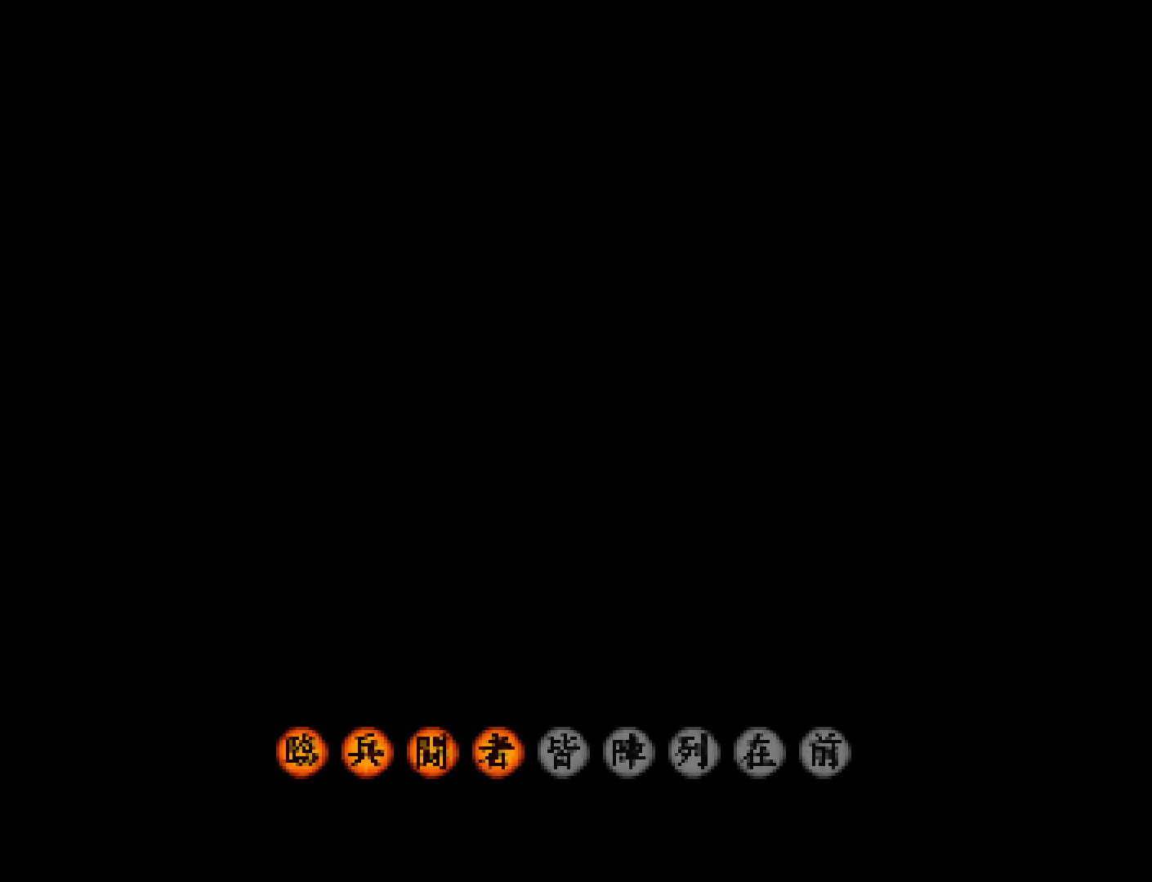
{"buttons": ["START"], "left_stick": "center", "button_events": [[200, "START", "down"], [267, "START", "up"], [367, "START", "down"], [433, "START", "up"], [500, "START", "down"]]}
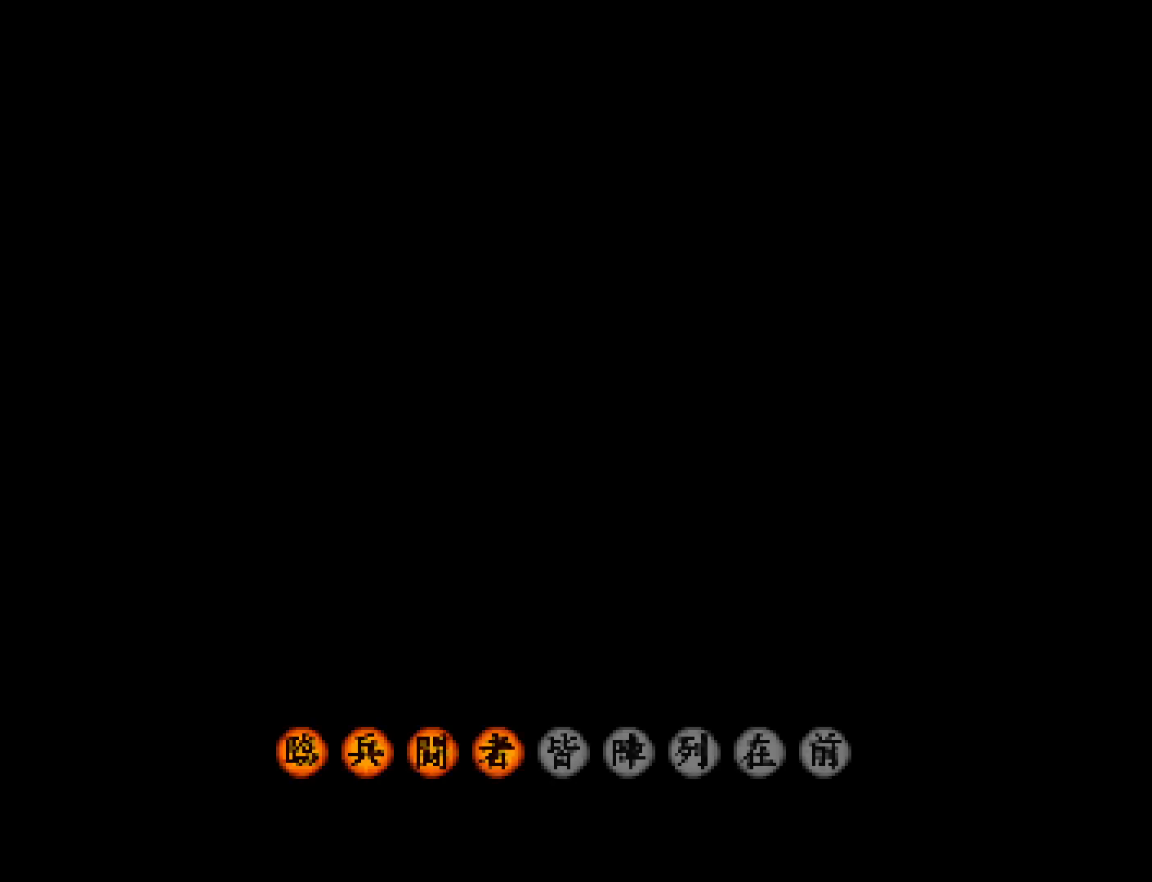
{"buttons": ["START"], "left_stick": "center", "button_events": [[233, "START", "up"], [300, "START", "down"], [367, "START", "up"], [433, "START", "down"]]}
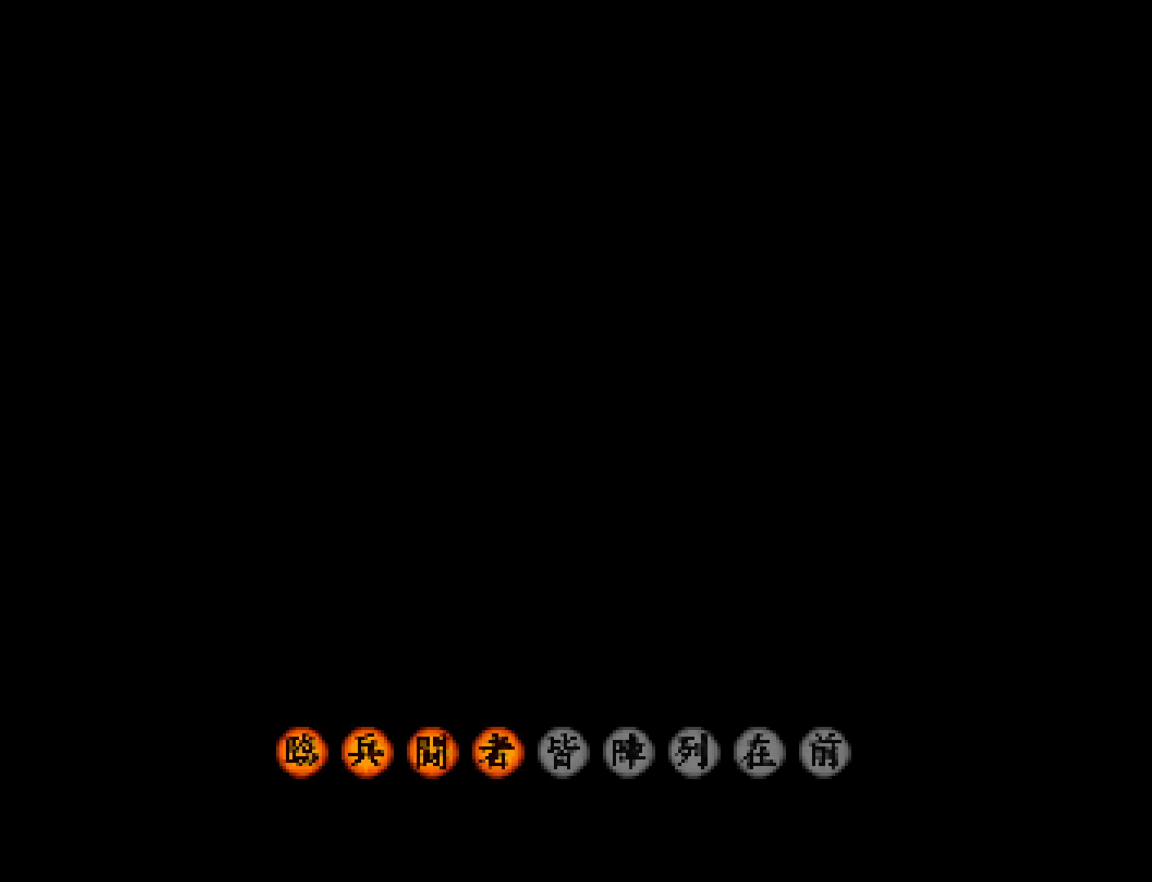
{"buttons": [], "left_stick": "center", "button_events": [[133, "START", "up"], [233, "START", "down"], [300, "START", "up"]]}
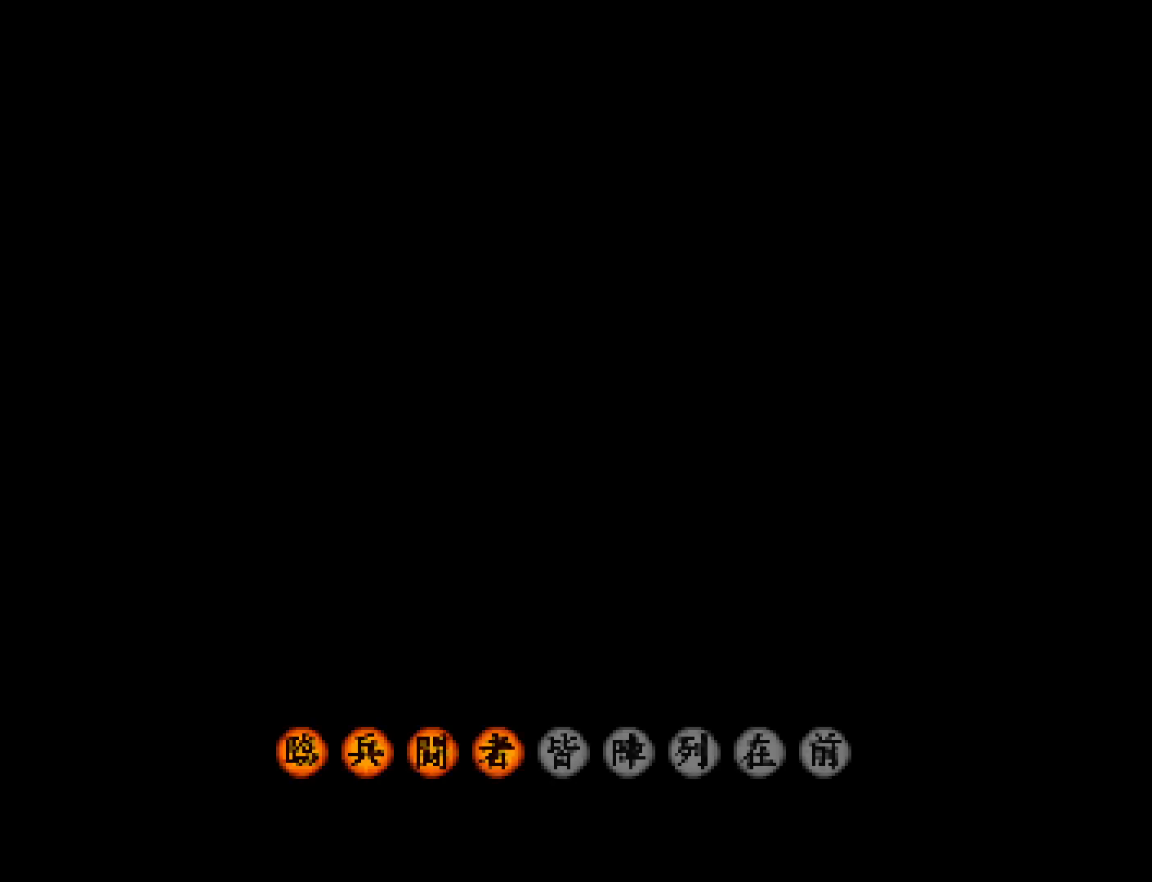
{"buttons": ["START"], "left_stick": "center", "button_events": [[467, "START", "down"]]}
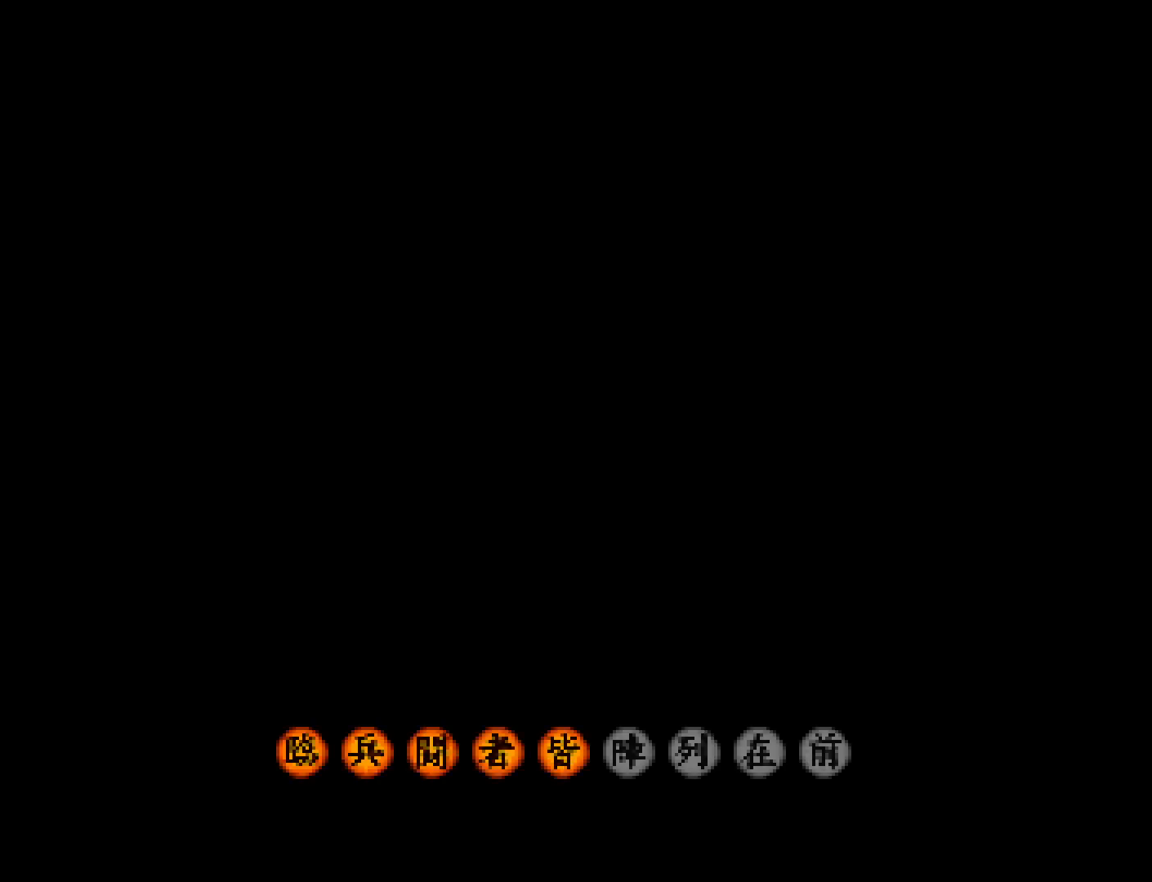
{"buttons": [], "left_stick": "center", "button_events": [[33, "START", "up"], [400, "START", "down"], [467, "START", "up"]]}
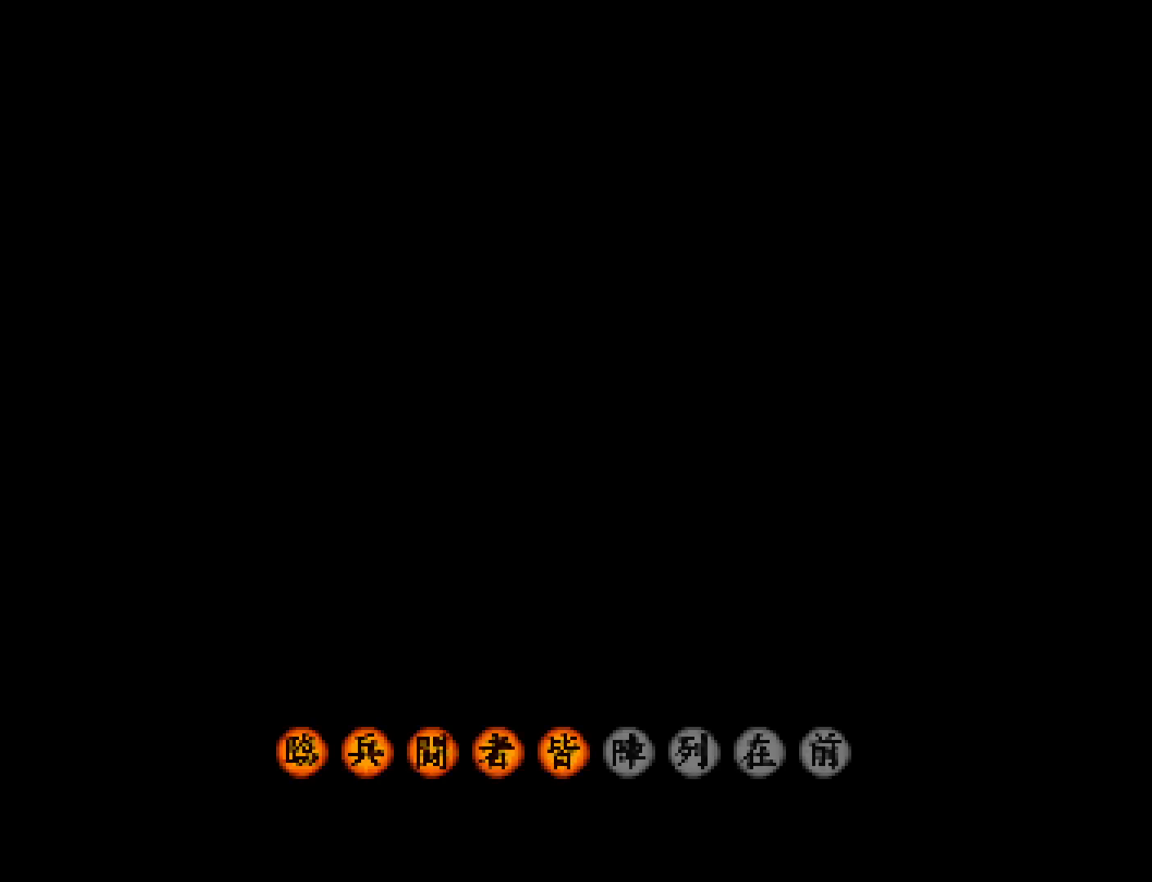
{"buttons": [], "left_stick": "center", "button_events": []}
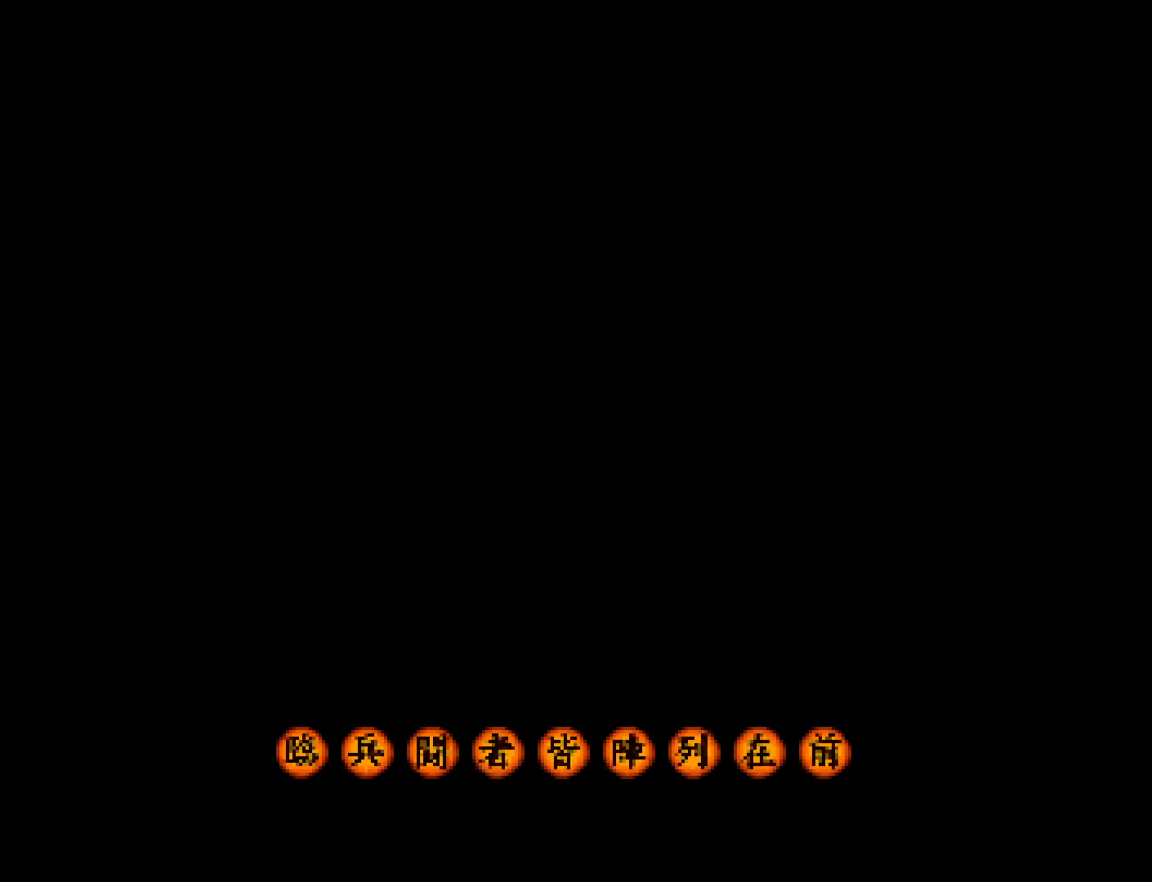
{"buttons": [], "left_stick": "center", "button_events": []}
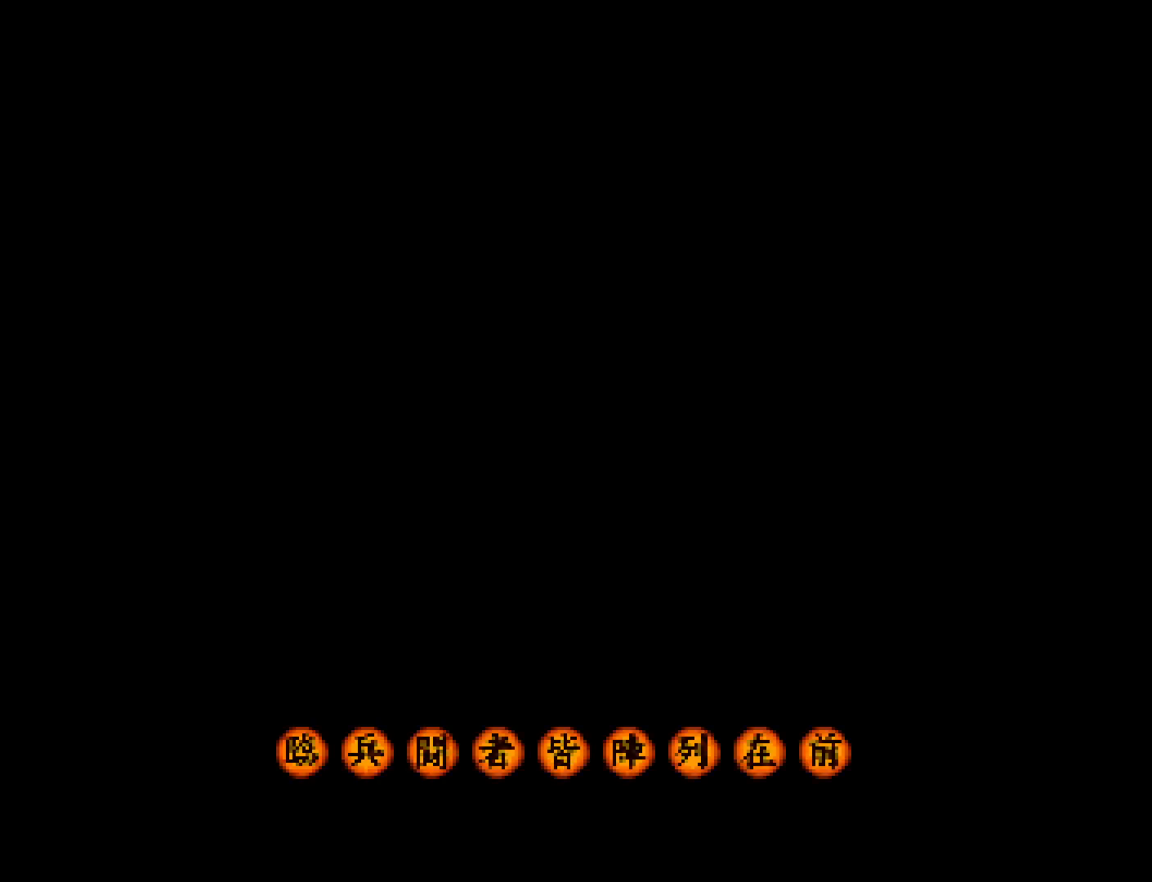
{"buttons": [], "left_stick": "center", "button_events": [[233, "START", "down"], [300, "START", "up"]]}
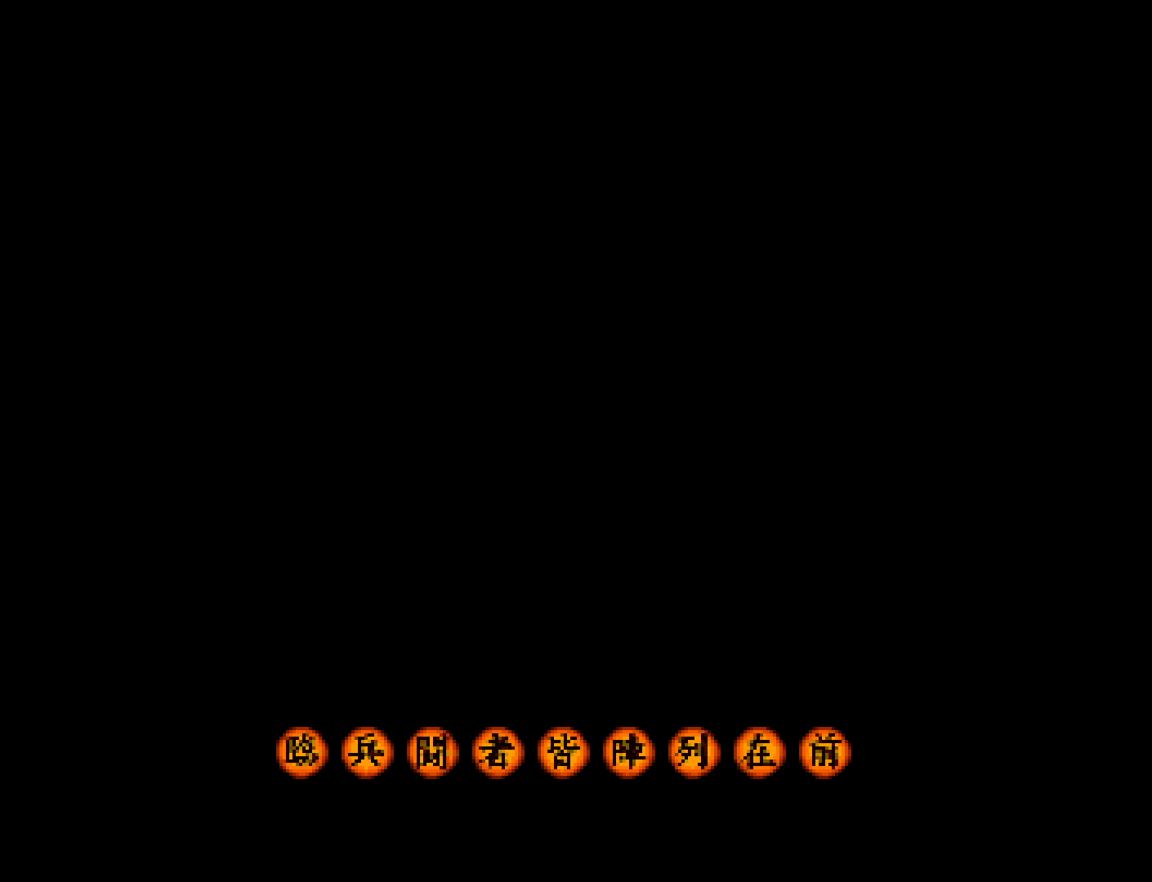
{"buttons": ["START"], "left_stick": "center", "button_events": [[33, "START", "down"], [100, "START", "up"], [167, "START", "down"], [233, "START", "up"], [300, "START", "down"], [367, "START", "up"], [433, "START", "down"]]}
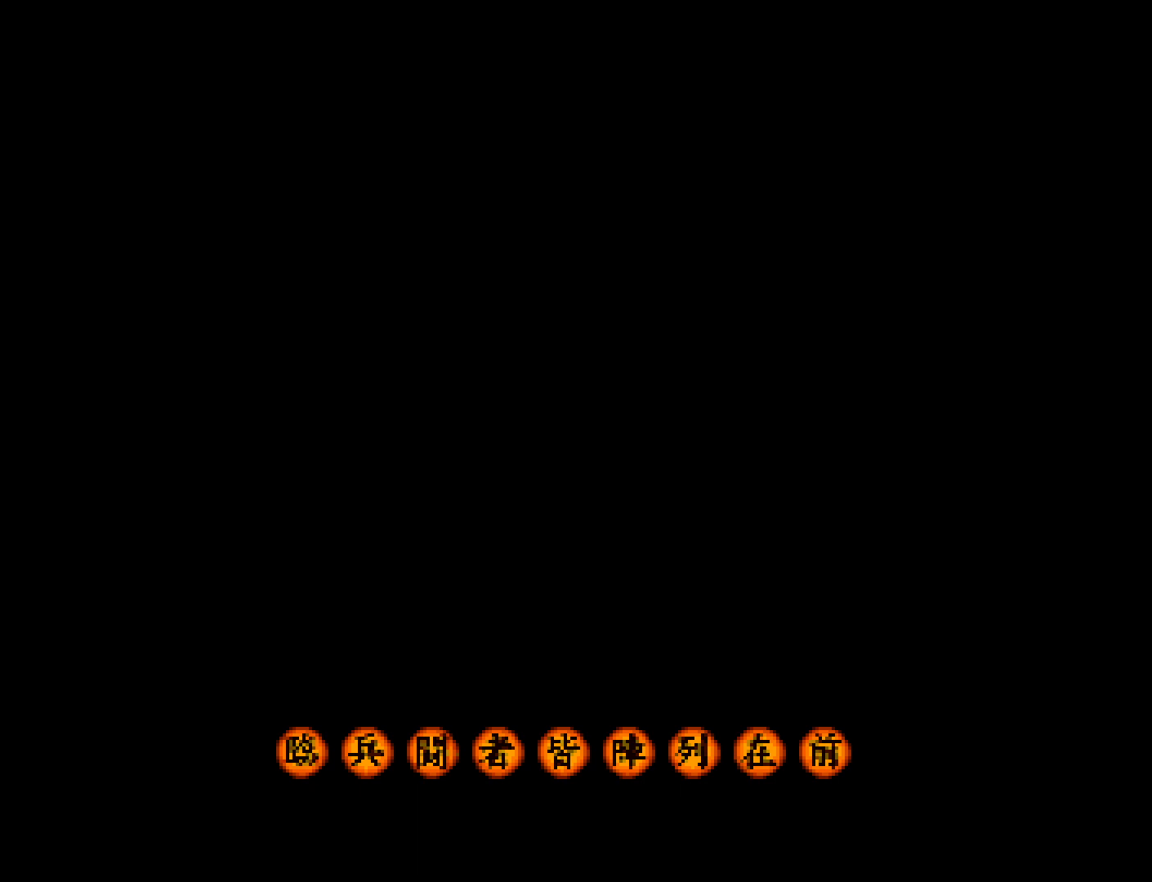
{"buttons": [], "left_stick": "center", "button_events": [[133, "START", "up"], [200, "START", "down"], [300, "START", "up"], [367, "START", "down"], [433, "START", "up"]]}
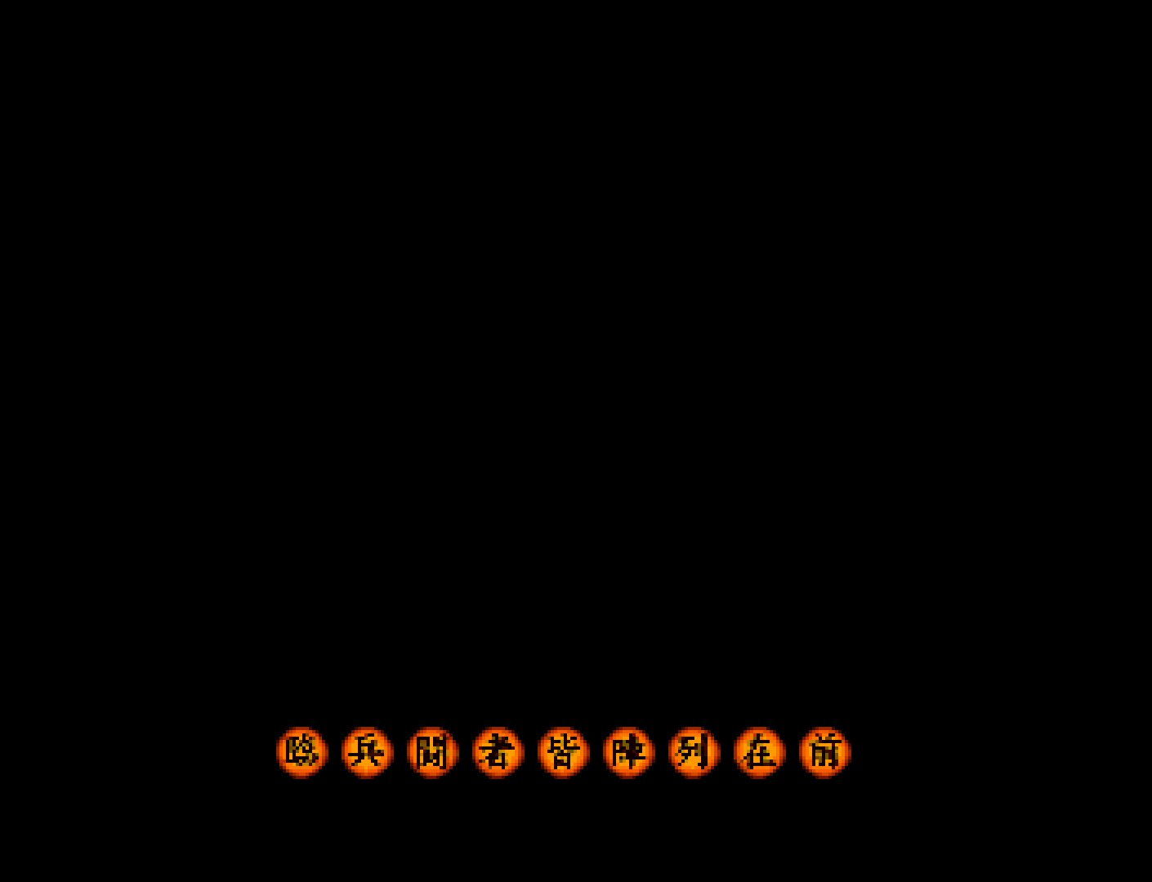
{"buttons": ["START"], "left_stick": "center", "button_events": [[133, "START", "down"], [233, "START", "up"], [300, "START", "down"], [367, "START", "up"], [433, "START", "down"]]}
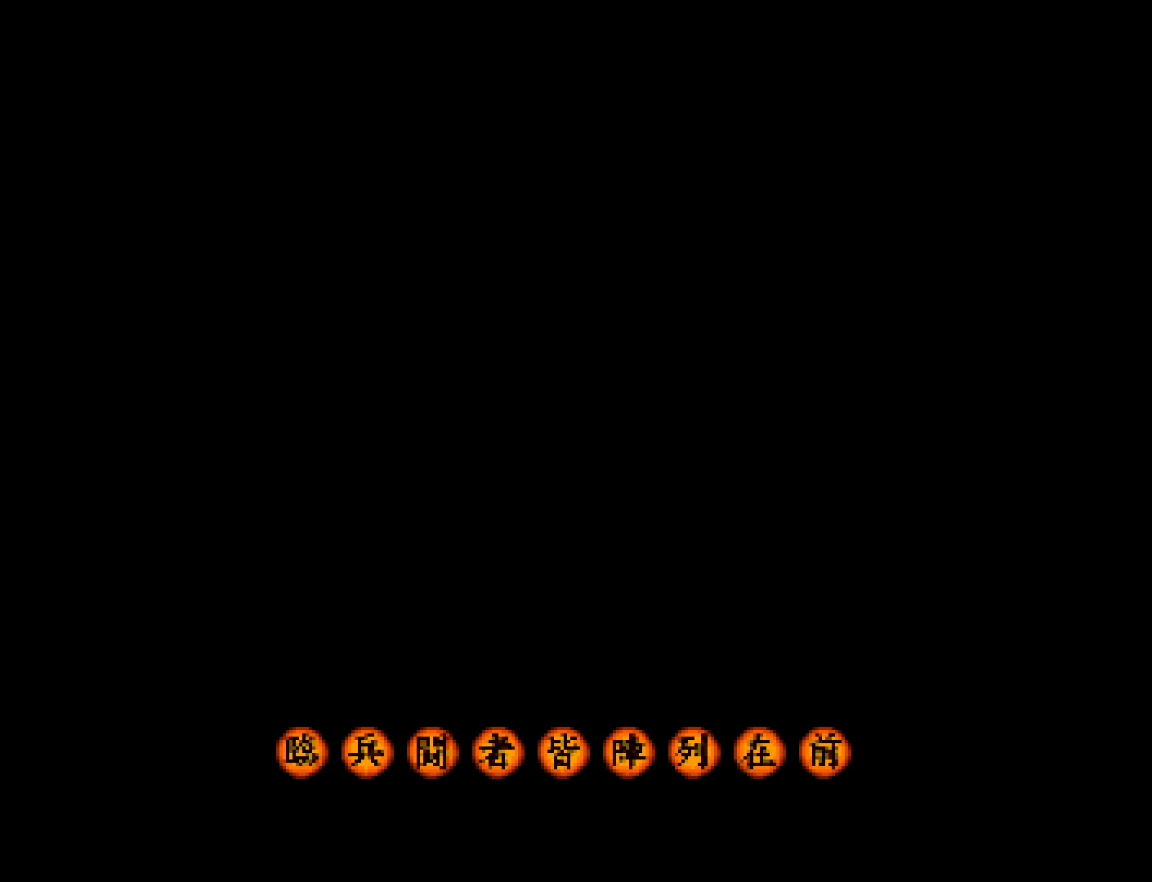
{"buttons": ["START"], "left_stick": "center", "button_events": [[33, "START", "up"], [167, "START", "down"], [267, "START", "up"], [333, "START", "down"], [400, "START", "up"], [467, "START", "down"]]}
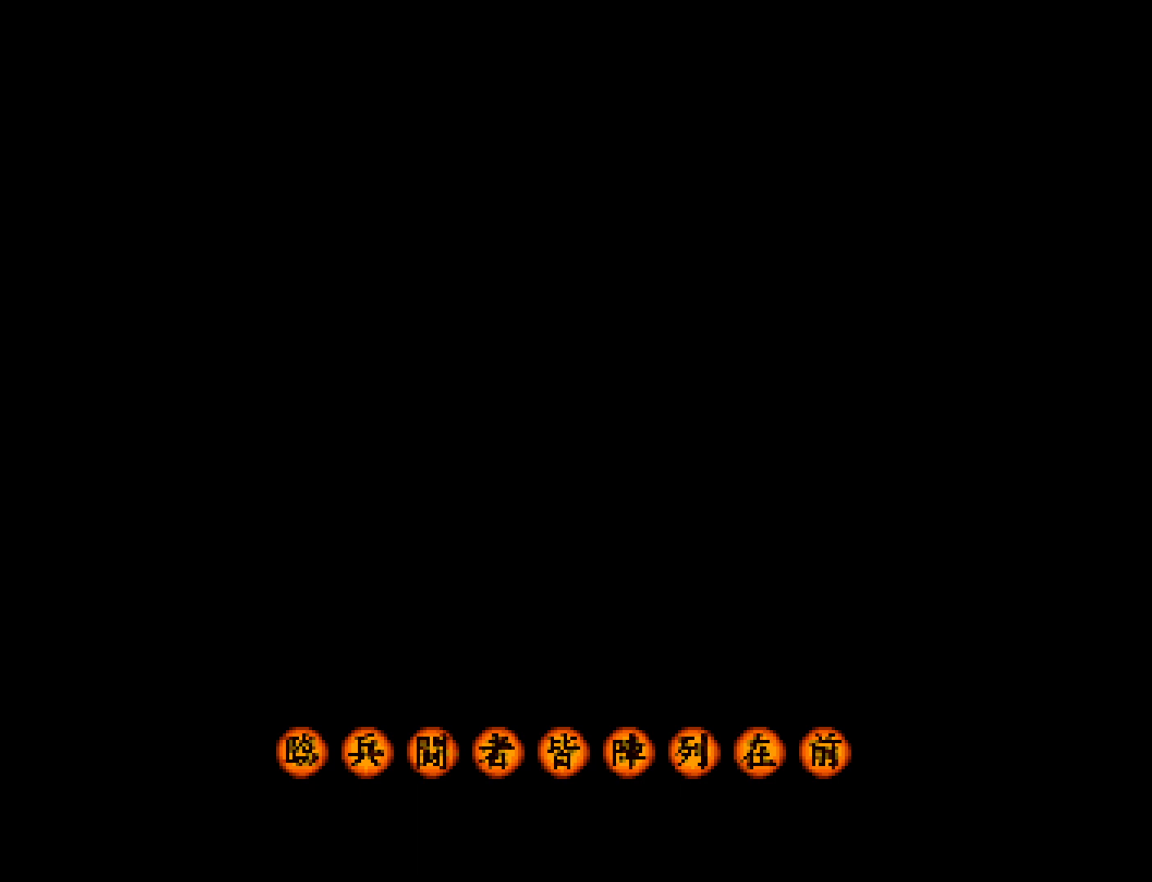
{"buttons": [], "left_stick": "center", "button_events": [[67, "START", "up"], [300, "START", "down"], [367, "START", "up"], [433, "START", "down"], [500, "START", "up"]]}
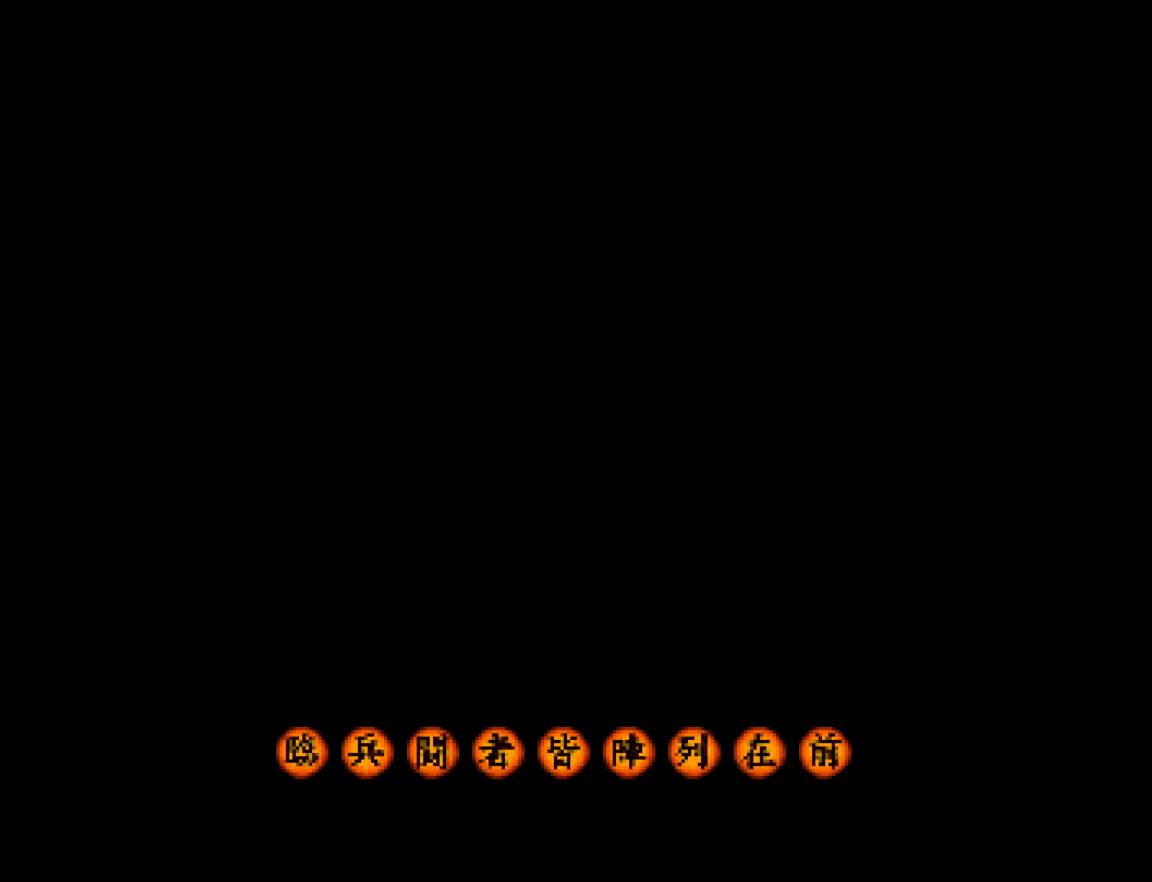
{"buttons": [], "left_stick": "center", "button_events": [[200, "START", "down"], [267, "START", "up"]]}